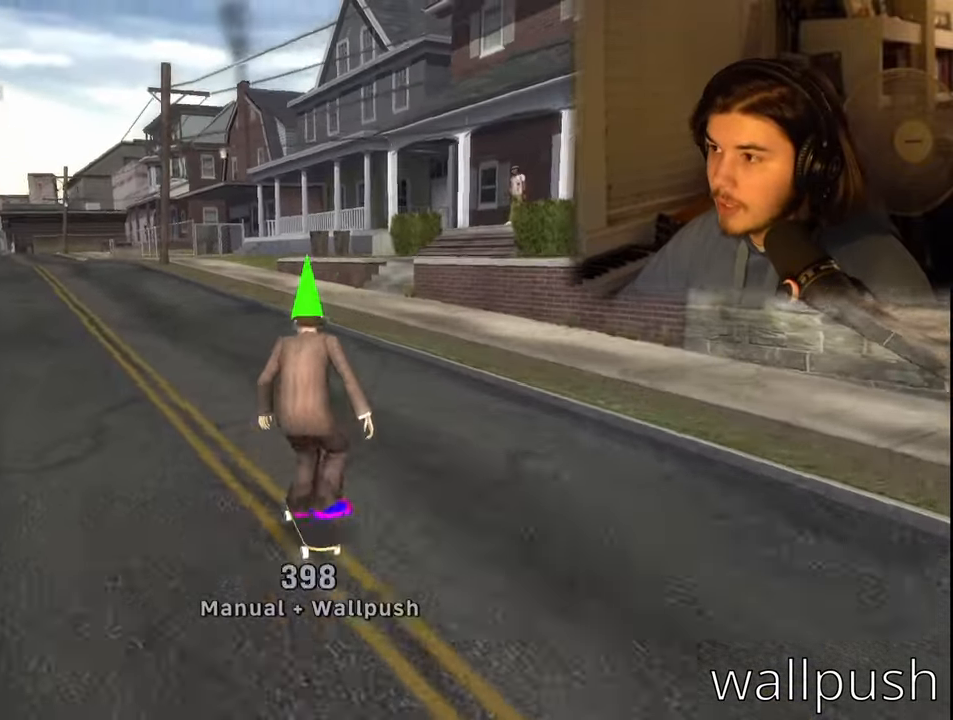
Gameplay with a controller (PlayStation layout); each line is a JSON object with the inputs held at the frame after it. "events" lists button and stick changes between this image and that frame as [ms after this image, input, new state], when the widget could be followed in between.
{"buttons": ["DPAD_UP"], "left_stick": "center", "right_stick": "center", "events": [[33, "DPAD_LEFT", "up"], [467, "DPAD_UP", "down"]]}
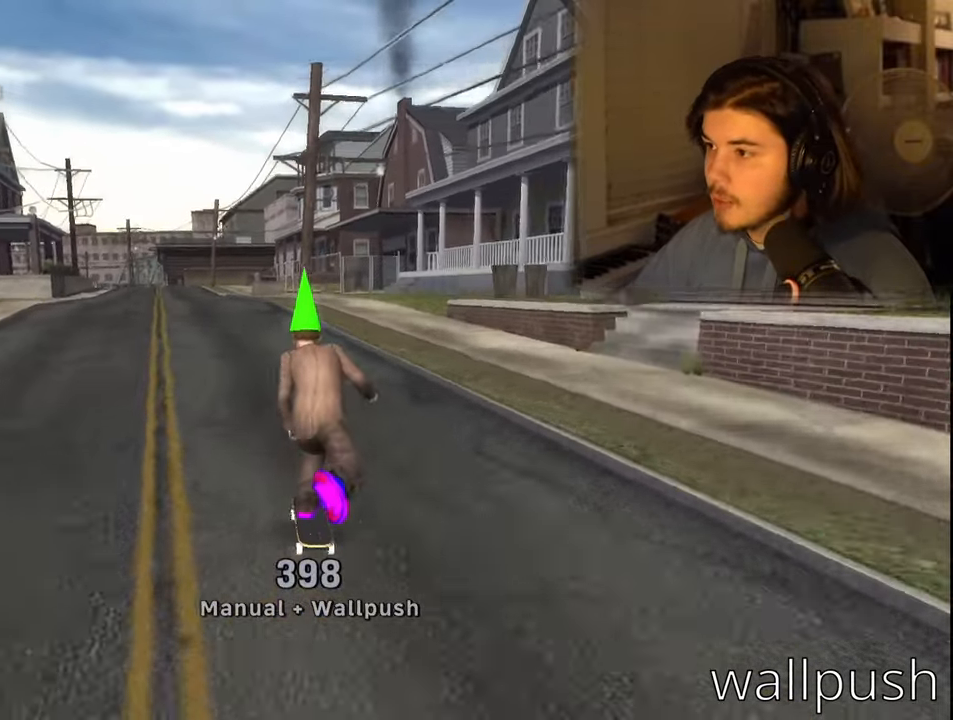
{"buttons": ["DPAD_RIGHT"], "left_stick": "center", "right_stick": "center", "events": [[33, "DPAD_UP", "up"], [117, "DPAD_DOWN", "down"], [183, "DPAD_DOWN", "up"], [250, "DPAD_RIGHT", "down"]]}
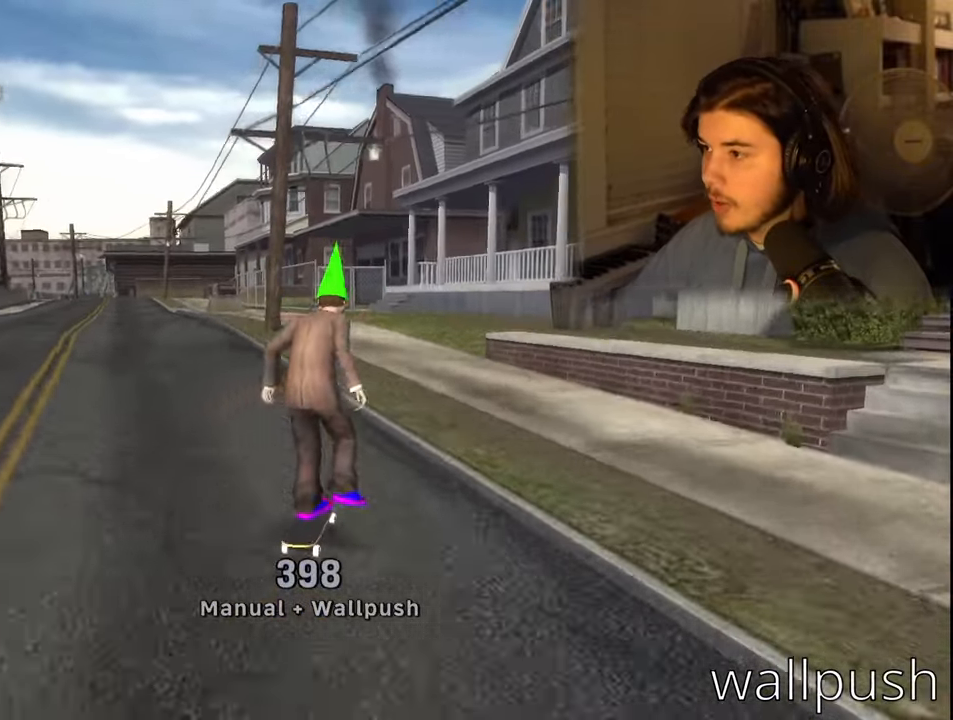
{"buttons": ["DPAD_LEFT"], "left_stick": "center", "right_stick": "center", "events": [[167, "DPAD_RIGHT", "up"], [233, "DPAD_UP", "down"], [317, "DPAD_UP", "up"], [383, "DPAD_LEFT", "down"]]}
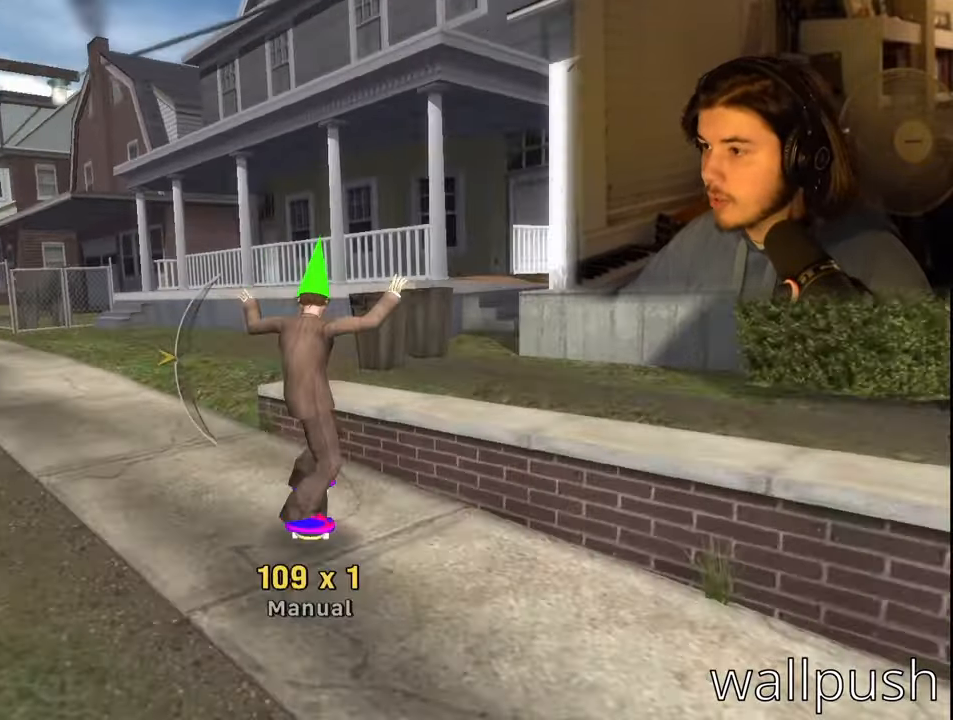
{"buttons": [], "left_stick": "center", "right_stick": "center", "events": [[33, "TRIANGLE", "down"], [67, "DPAD_LEFT", "up"], [367, "TRIANGLE", "up"]]}
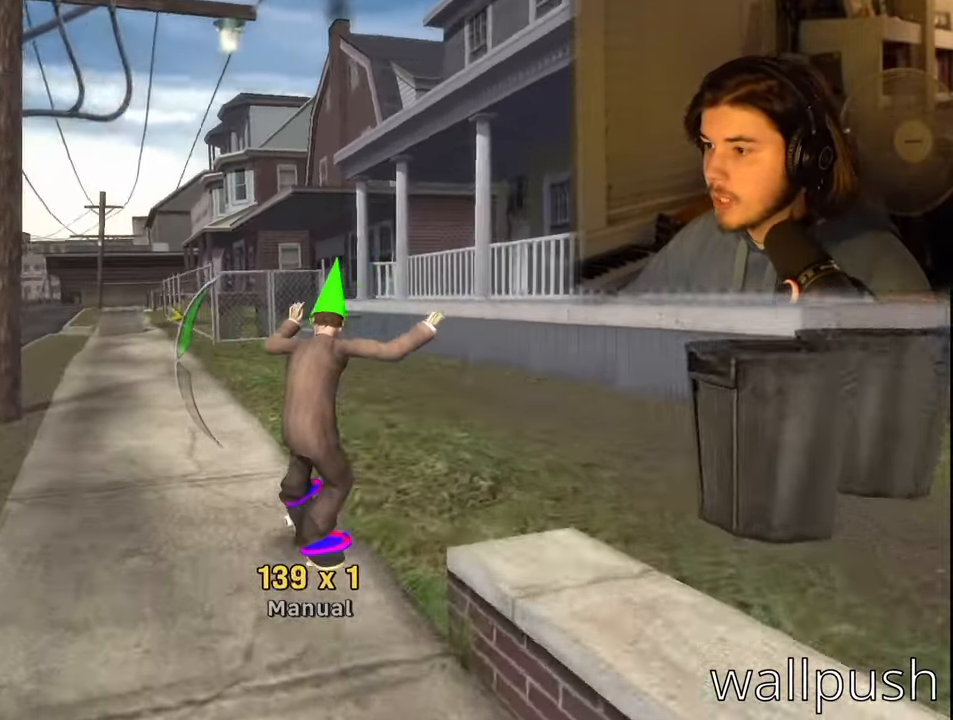
{"buttons": ["DPAD_RIGHT"], "left_stick": "center", "right_stick": "center", "events": [[33, "DPAD_DOWN", "down"], [183, "DPAD_DOWN", "up"], [233, "DPAD_RIGHT", "down"]]}
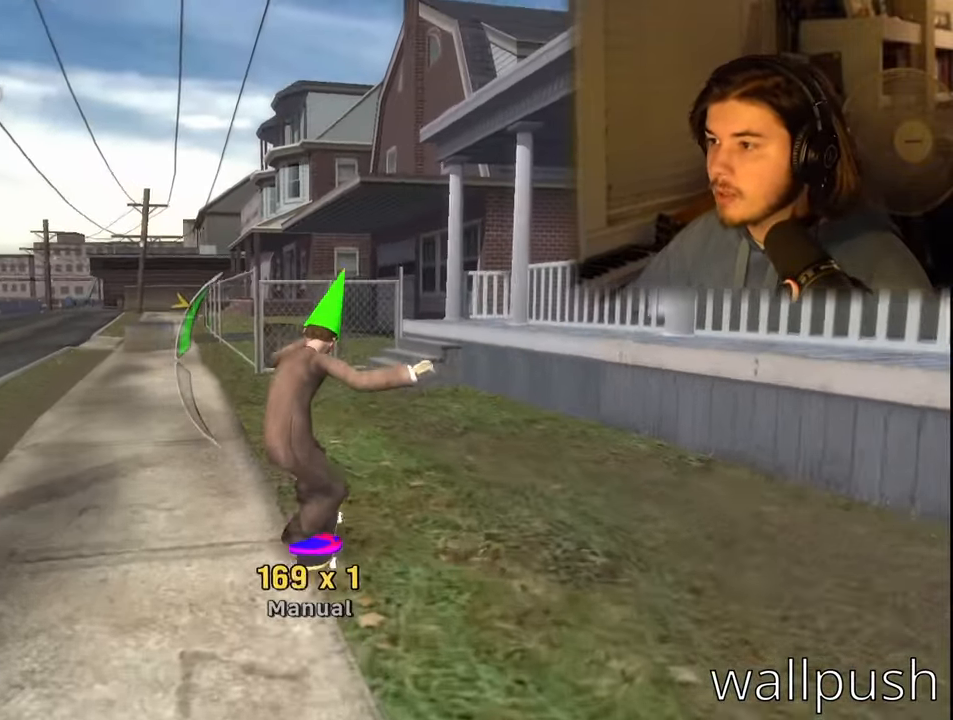
{"buttons": ["TRIANGLE", "DPAD_RIGHT"], "left_stick": "center", "right_stick": "center", "events": [[350, "TRIANGLE", "down"]]}
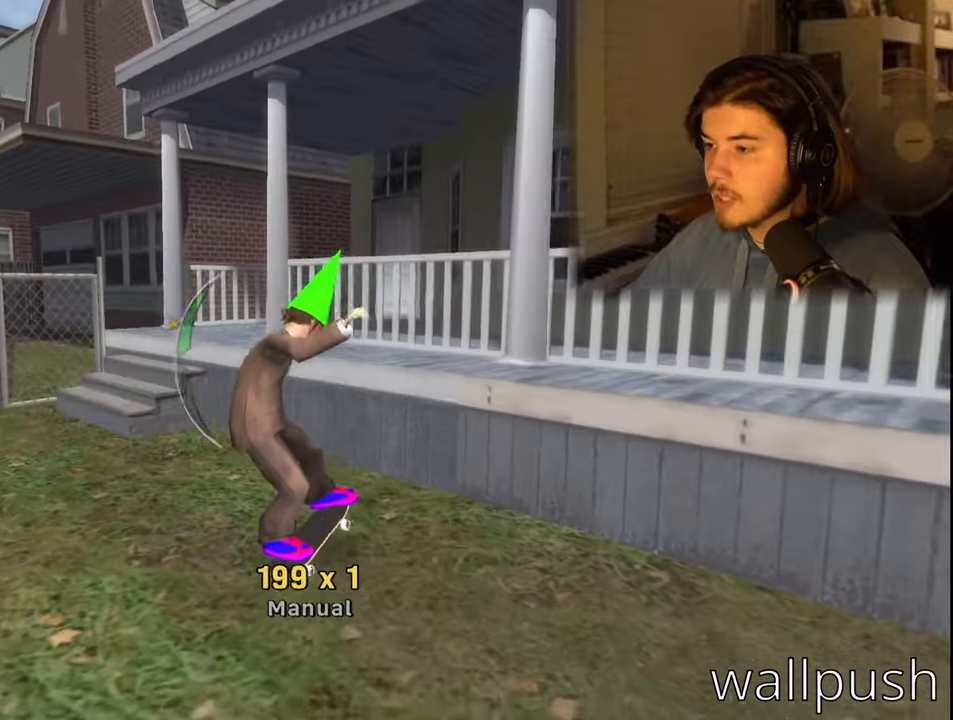
{"buttons": ["DPAD_RIGHT"], "left_stick": "center", "right_stick": "center", "events": [[117, "DPAD_RIGHT", "up"], [417, "DPAD_RIGHT", "down"], [484, "TRIANGLE", "up"]]}
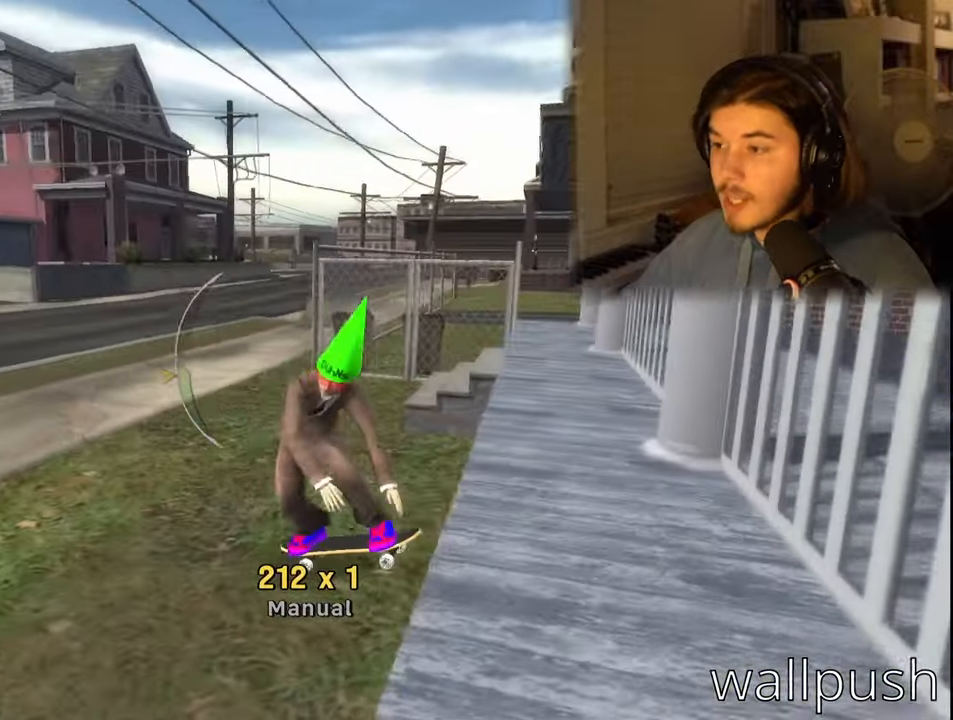
{"buttons": ["DPAD_DOWN", "DPAD_RIGHT"], "left_stick": "center", "right_stick": "center", "events": [[84, "DPAD_UP", "down"], [200, "DPAD_UP", "up"], [450, "DPAD_DOWN", "down"]]}
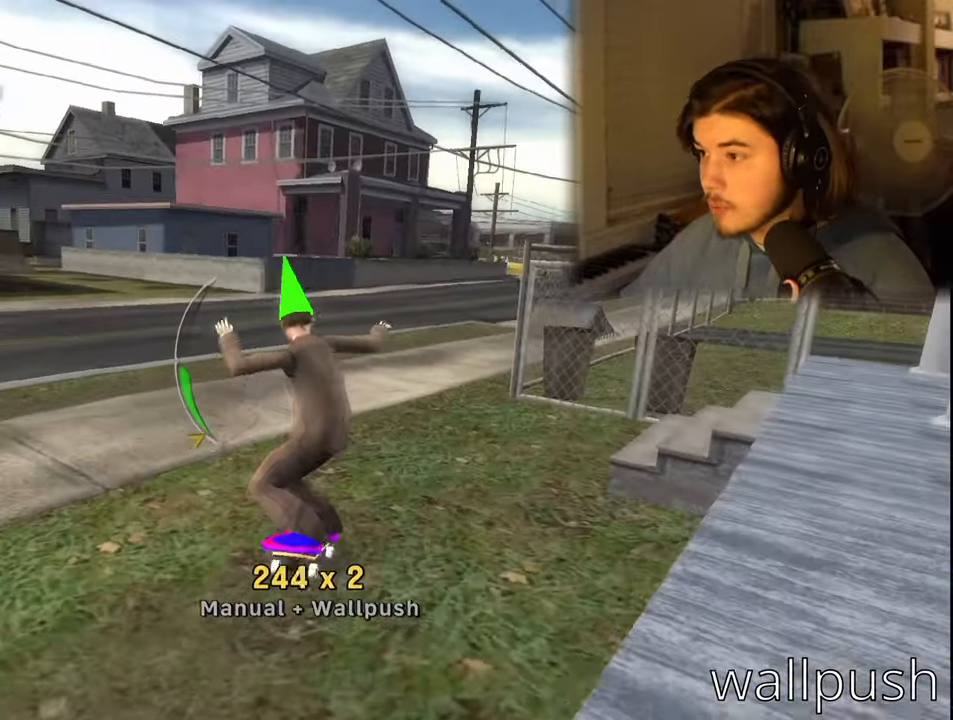
{"buttons": [], "left_stick": "center", "right_stick": "center", "events": [[184, "DPAD_RIGHT", "up"], [217, "DPAD_DOWN", "up"], [384, "DPAD_LEFT", "down"], [484, "DPAD_LEFT", "up"]]}
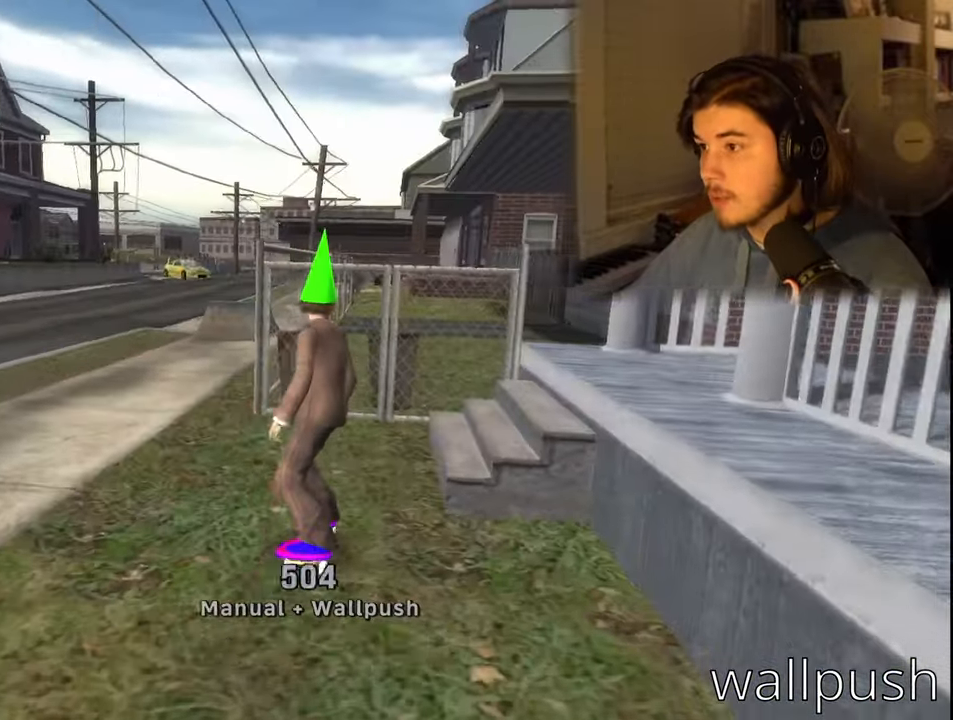
{"buttons": [], "left_stick": "center", "right_stick": "center", "events": [[100, "DPAD_RIGHT", "down"], [184, "DPAD_RIGHT", "up"]]}
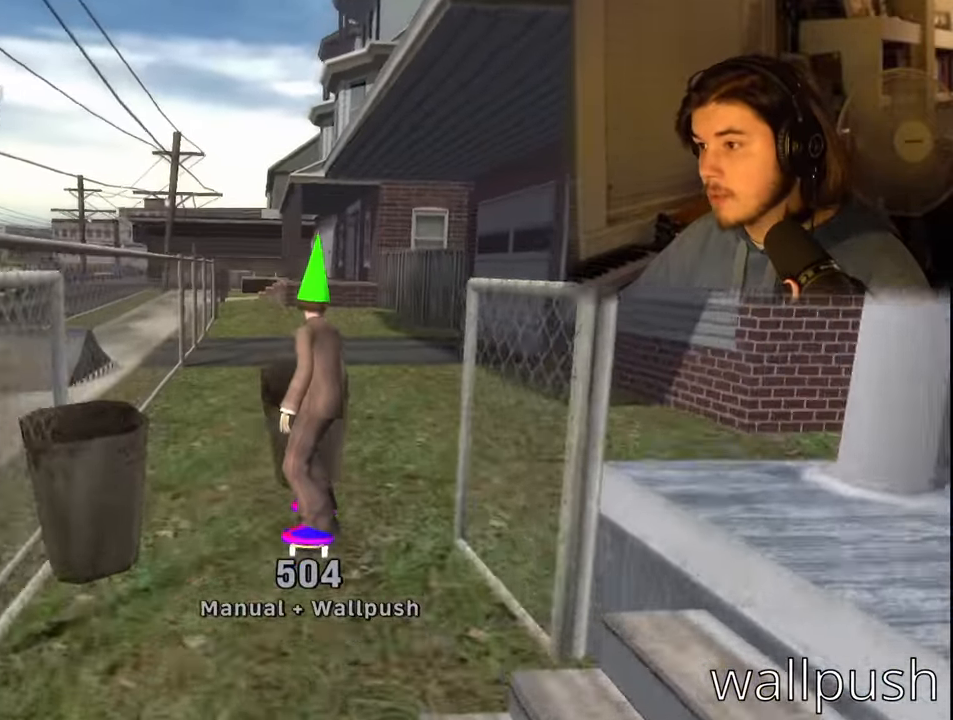
{"buttons": [], "left_stick": "center", "right_stick": "center", "events": []}
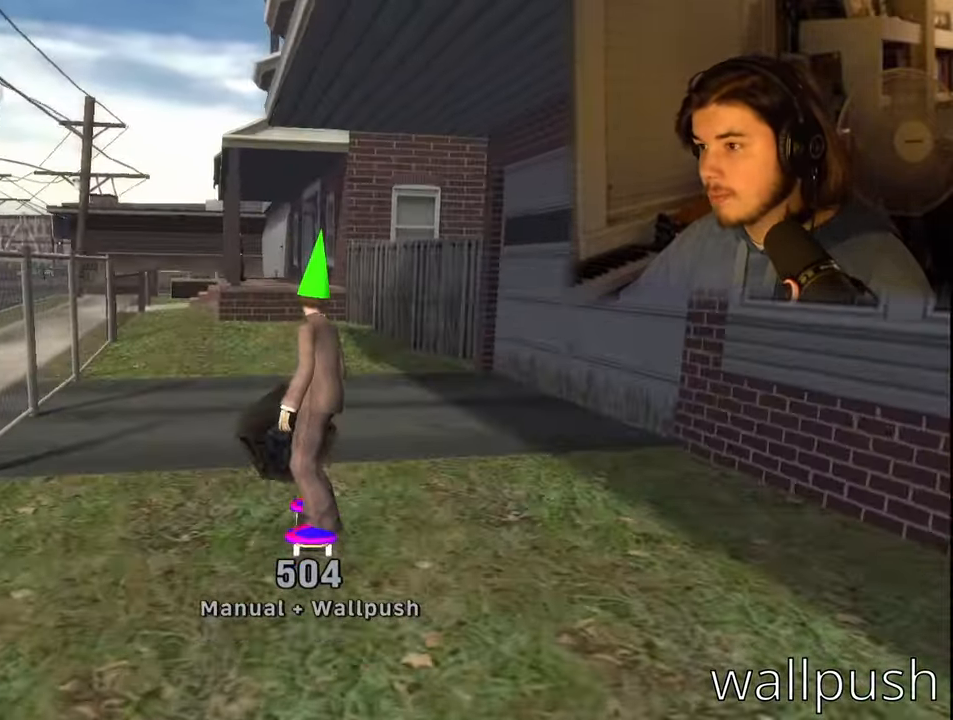
{"buttons": [], "left_stick": "center", "right_stick": "center", "events": [[17, "DPAD_LEFT", "down"], [34, "CROSS", "down"], [84, "DPAD_LEFT", "up"], [300, "DPAD_RIGHT", "down"], [350, "DPAD_RIGHT", "up"], [434, "CROSS", "up"]]}
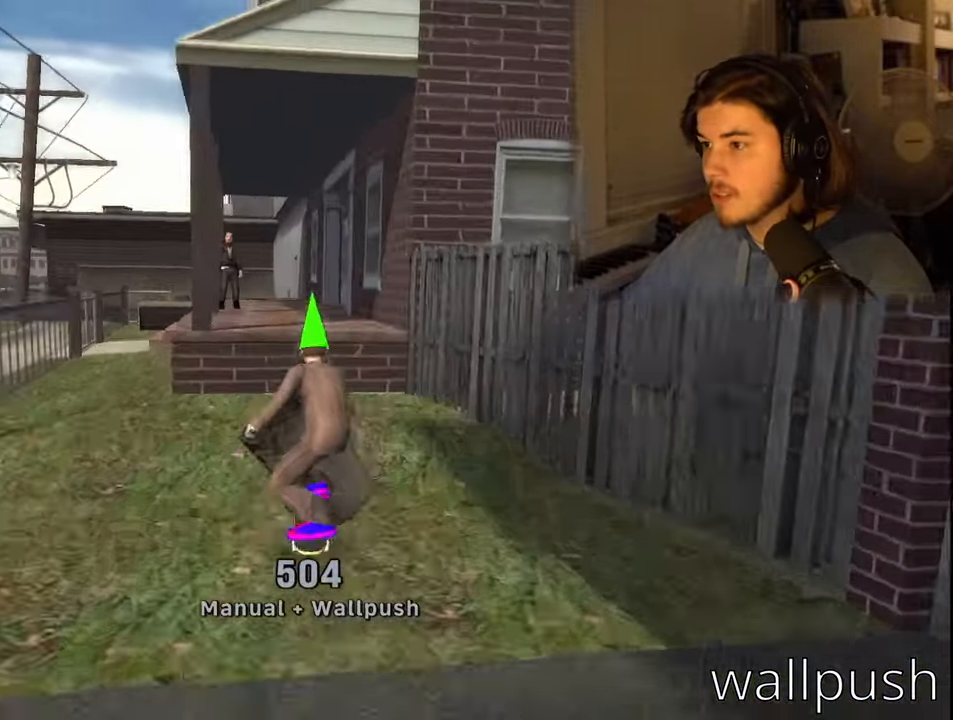
{"buttons": ["DPAD_LEFT"], "left_stick": "center", "right_stick": "center", "events": [[84, "DPAD_DOWN", "down"], [150, "DPAD_DOWN", "up"], [234, "DPAD_UP", "down"], [334, "DPAD_UP", "up"], [450, "DPAD_LEFT", "down"]]}
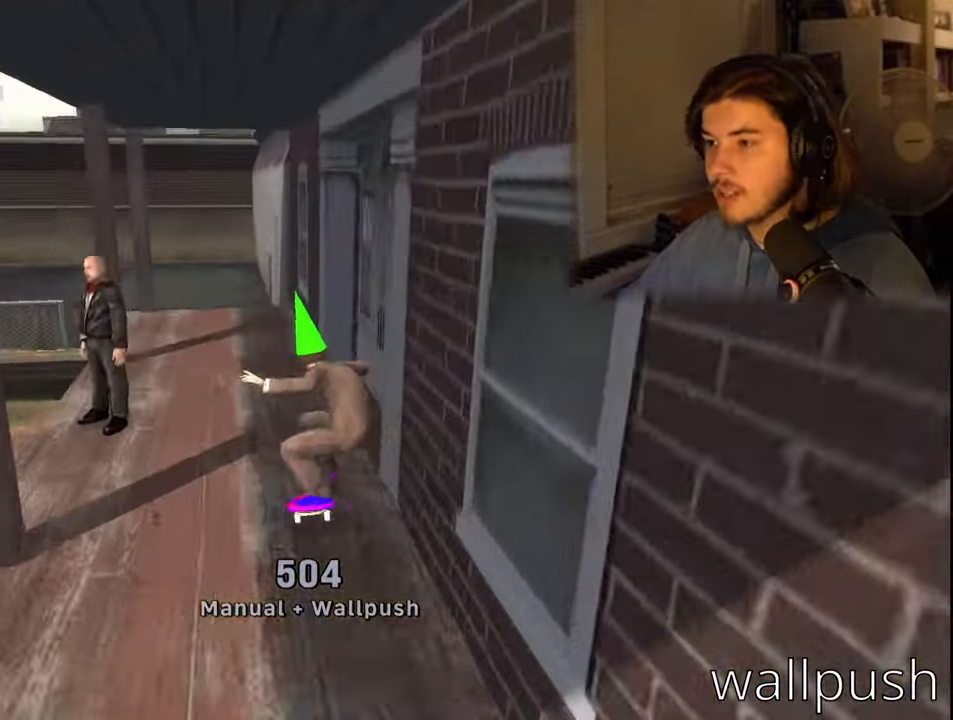
{"buttons": [], "left_stick": "center", "right_stick": "center", "events": [[17, "DPAD_DOWN", "down"], [117, "DPAD_DOWN", "up"], [167, "DPAD_LEFT", "up"]]}
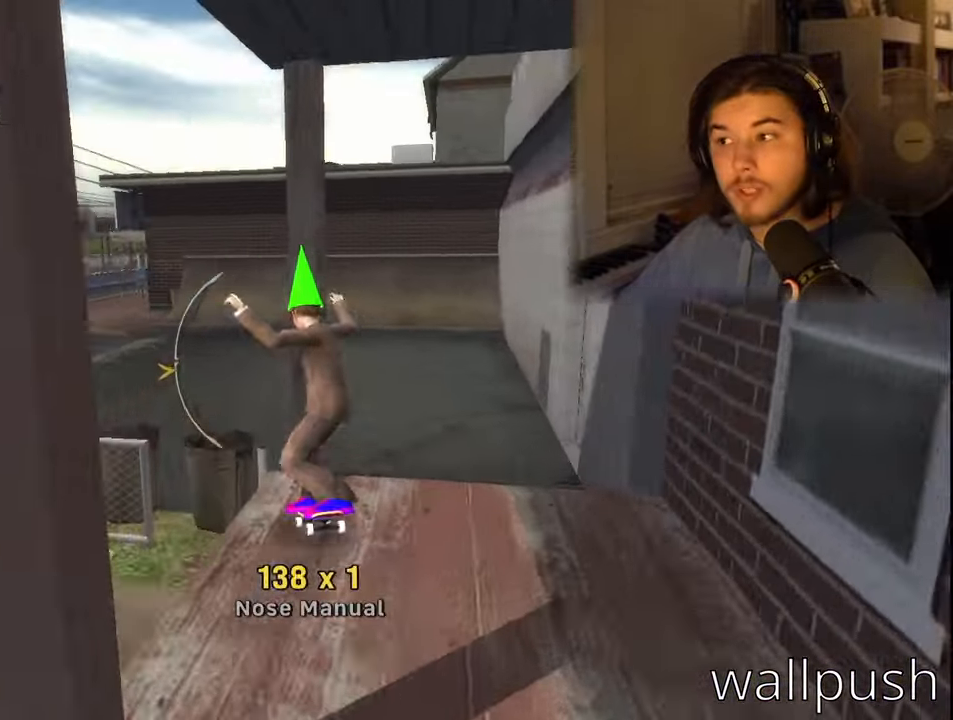
{"buttons": [], "left_stick": "center", "right_stick": "center", "events": []}
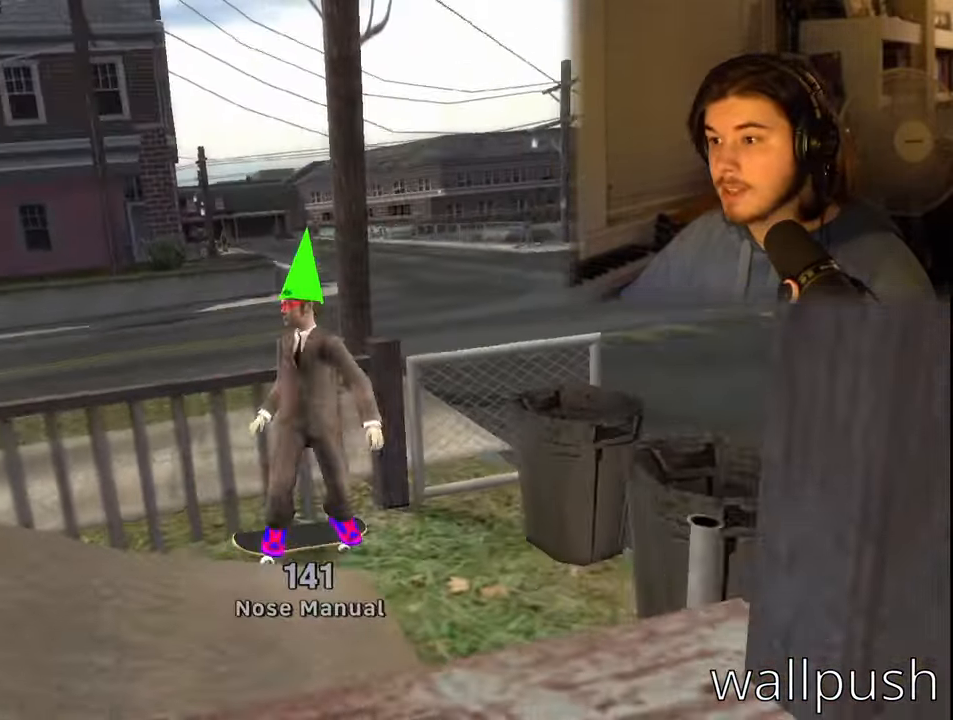
{"buttons": [], "left_stick": "center", "right_stick": "center", "events": [[283, "DPAD_RIGHT", "down"], [466, "DPAD_RIGHT", "up"]]}
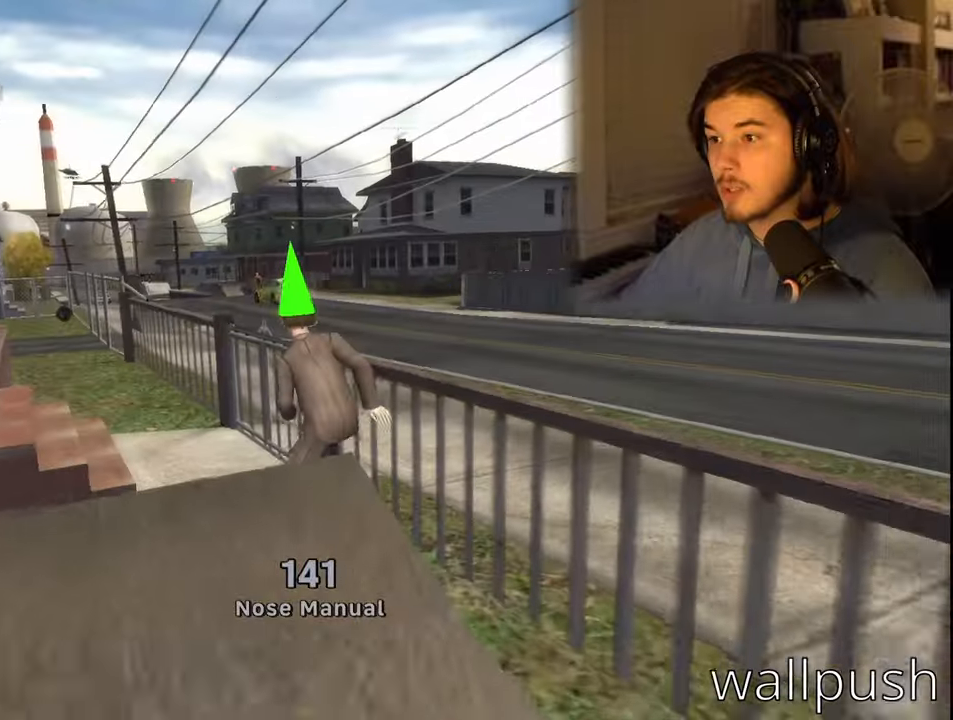
{"buttons": [], "left_stick": "center", "right_stick": "center", "events": []}
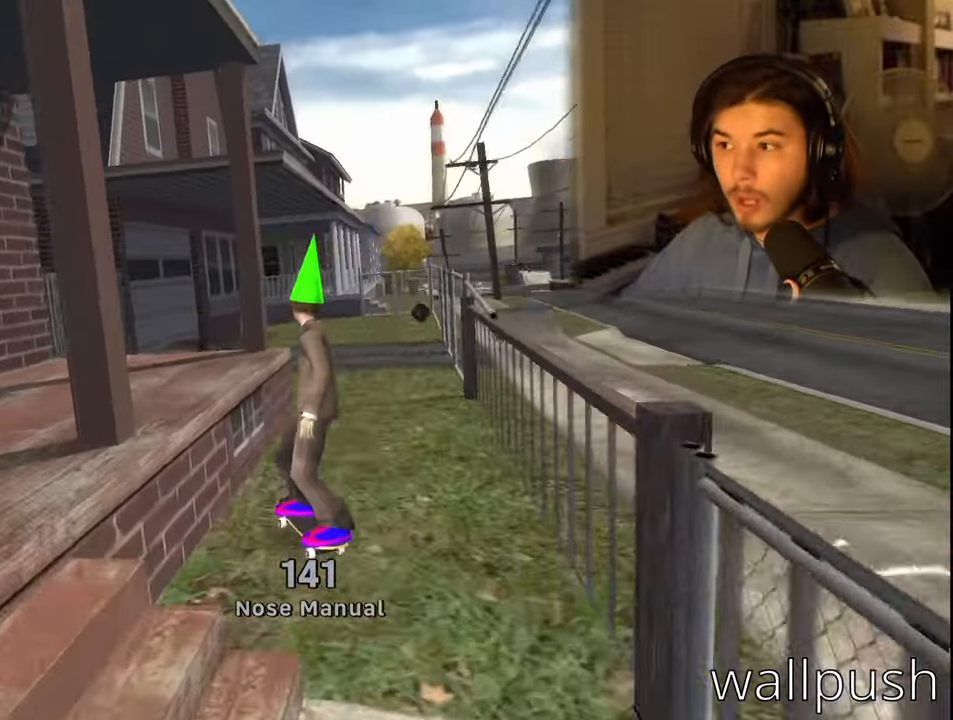
{"buttons": [], "left_stick": "center", "right_stick": "center", "events": [[83, "DPAD_RIGHT", "down"], [233, "DPAD_RIGHT", "up"]]}
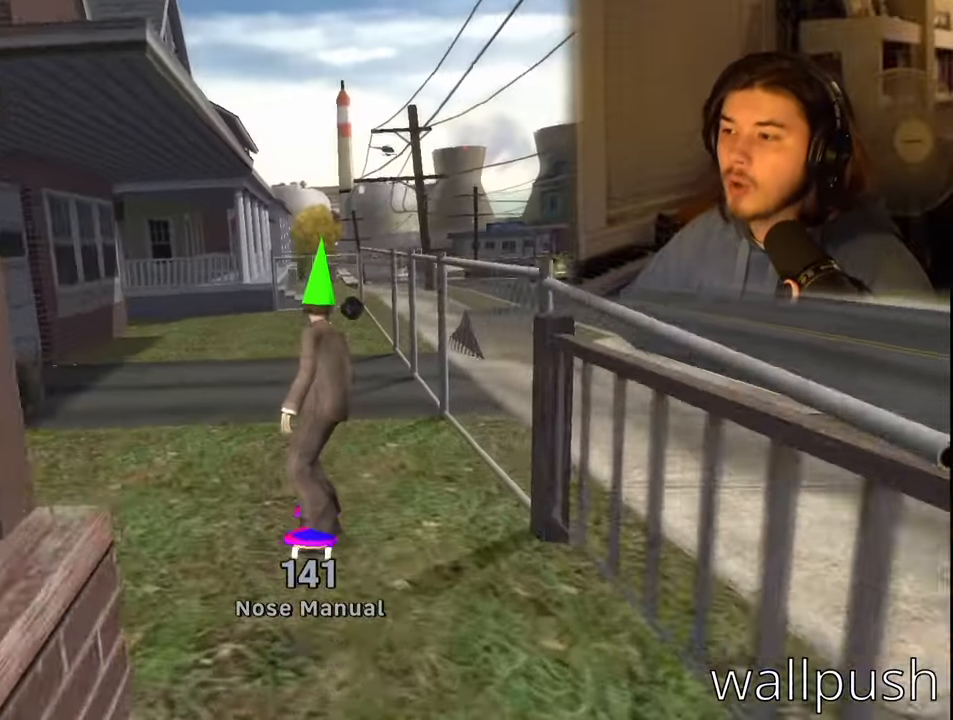
{"buttons": [], "left_stick": "center", "right_stick": "center", "events": [[166, "DPAD_LEFT", "down"], [216, "DPAD_LEFT", "up"]]}
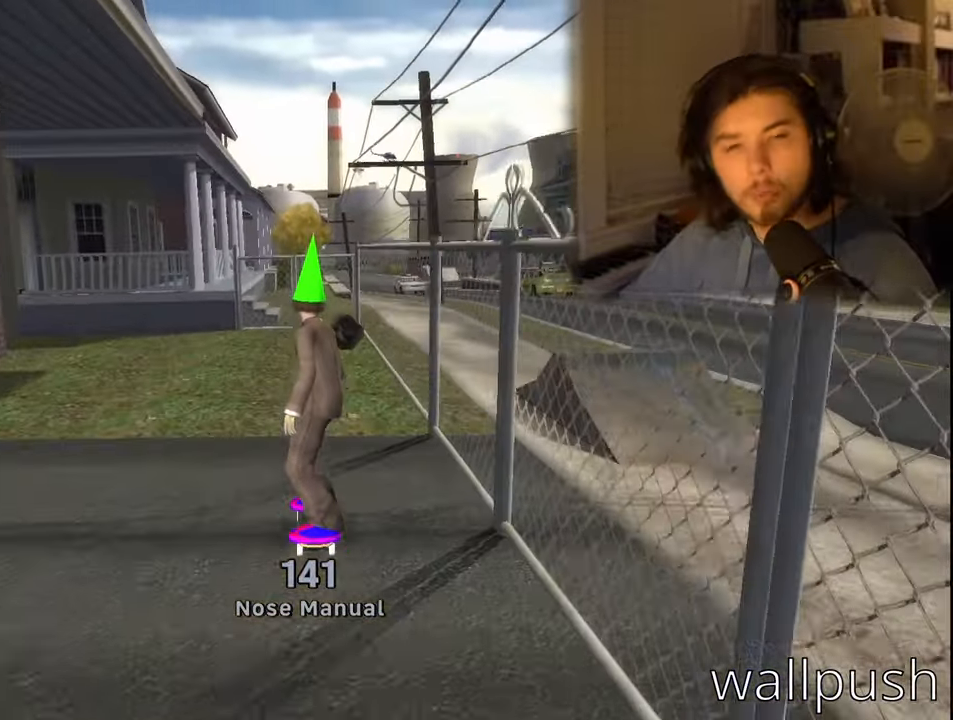
{"buttons": [], "left_stick": "center", "right_stick": "center", "events": []}
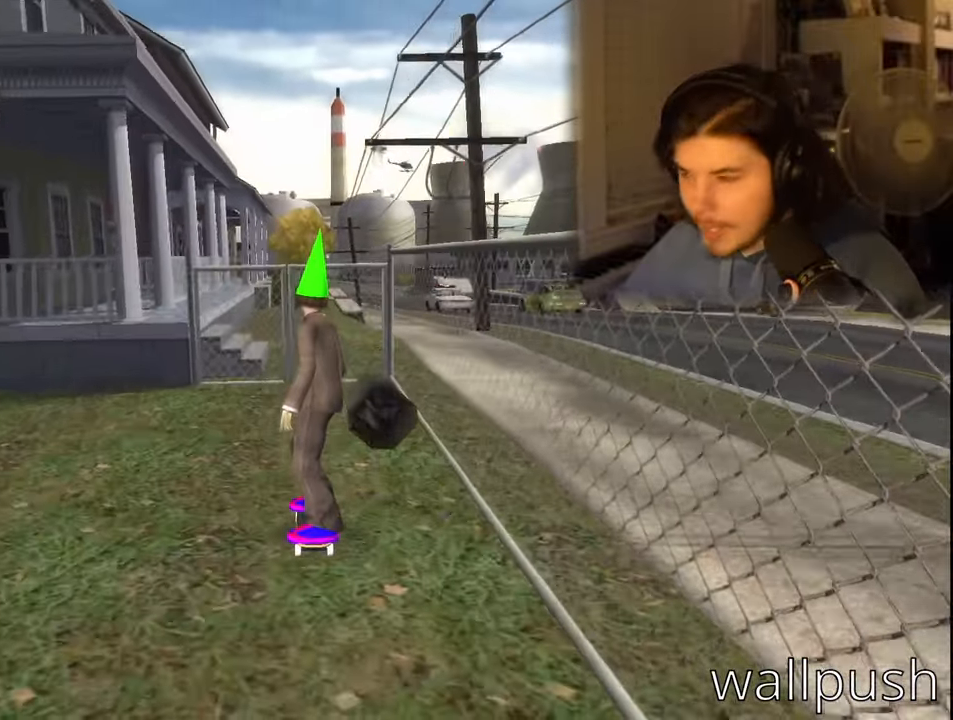
{"buttons": [], "left_stick": "center", "right_stick": "center", "events": [[350, "DPAD_RIGHT", "down"], [483, "DPAD_RIGHT", "up"]]}
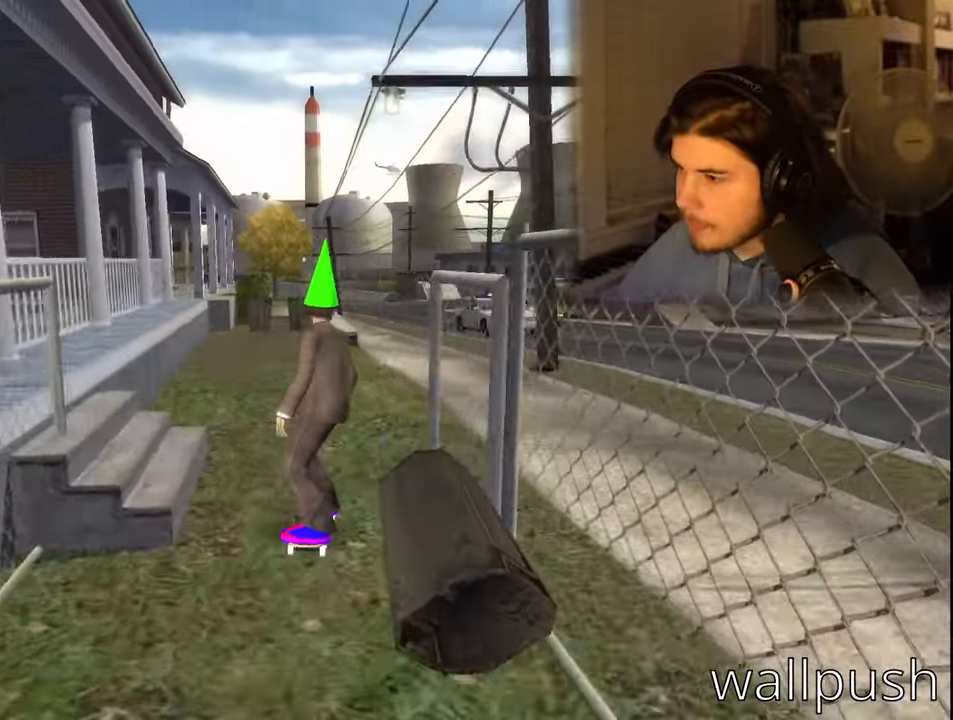
{"buttons": [], "left_stick": "center", "right_stick": "center", "events": []}
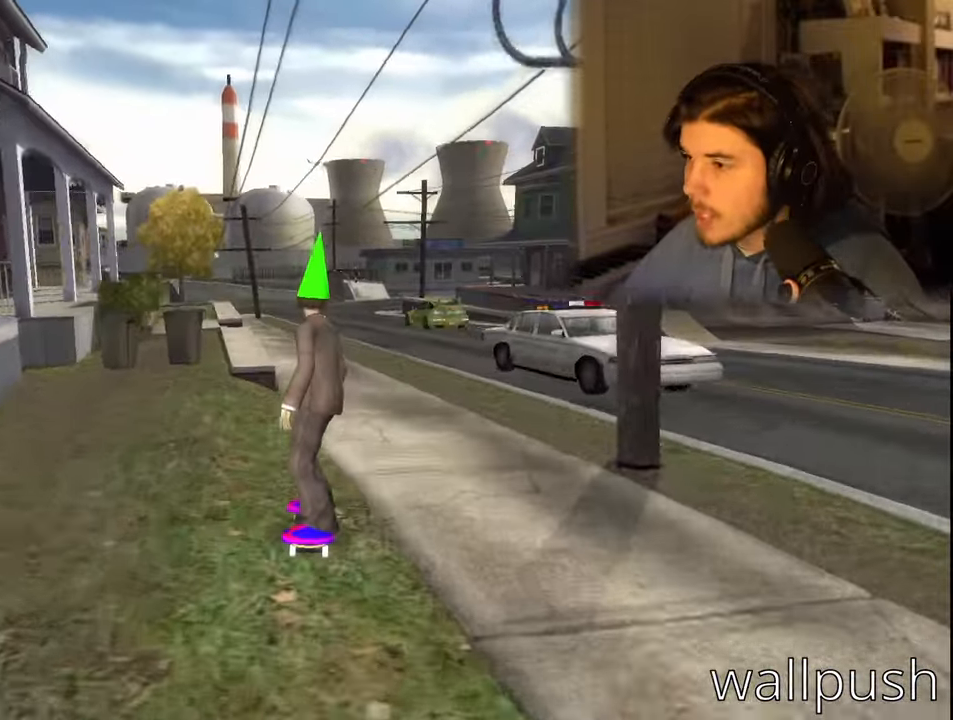
{"buttons": [], "left_stick": "center", "right_stick": "center", "events": []}
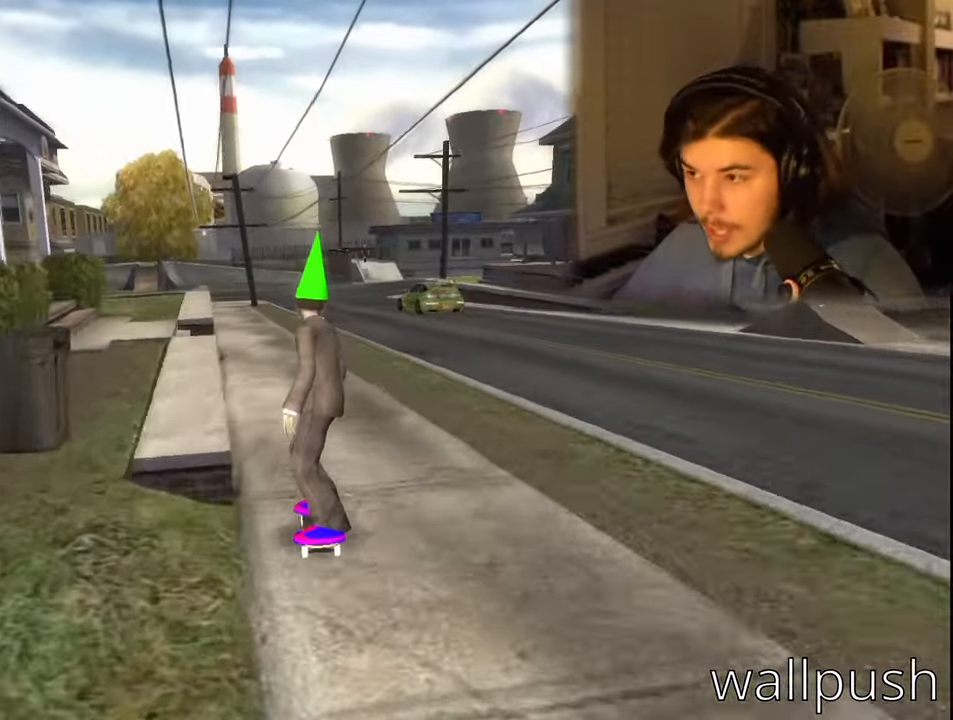
{"buttons": [], "left_stick": "center", "right_stick": "center", "events": []}
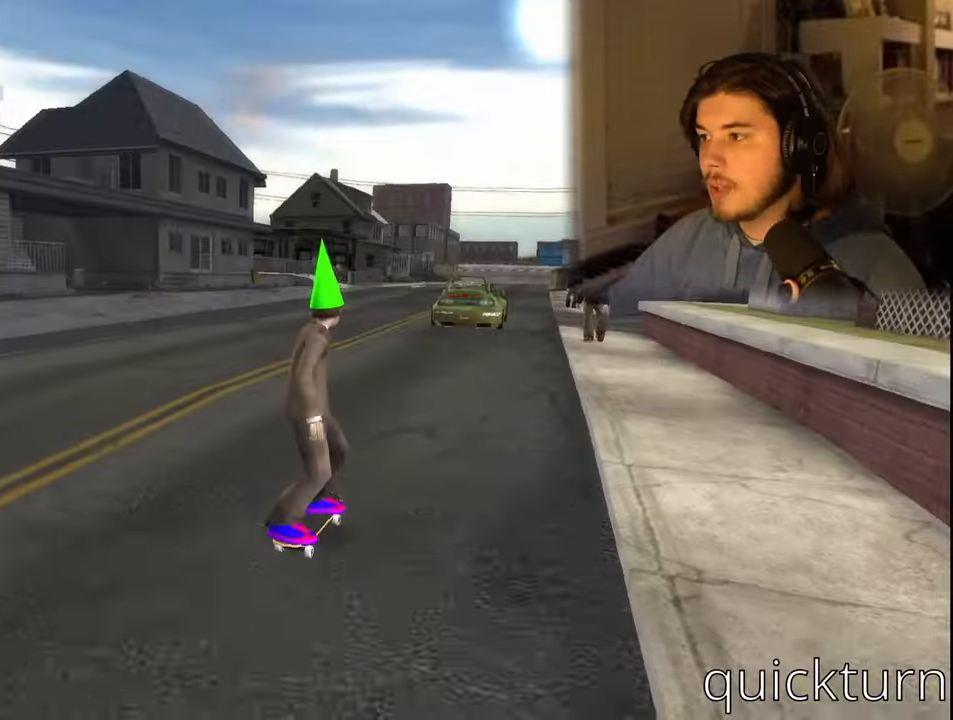
{"buttons": [], "left_stick": "center", "right_stick": "center", "events": []}
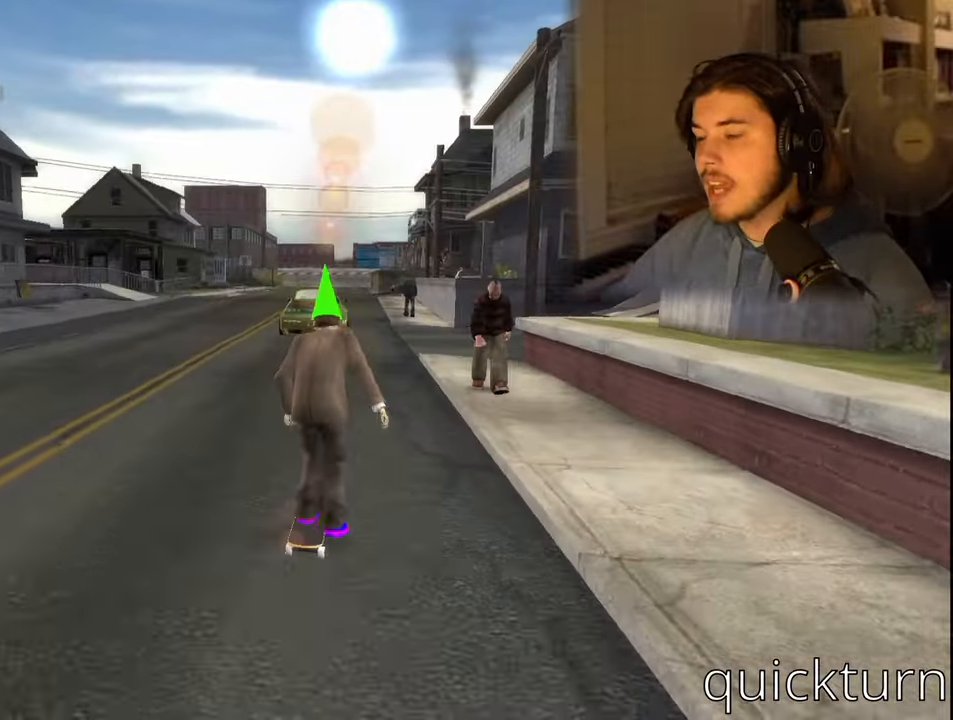
{"buttons": [], "left_stick": "center", "right_stick": "center", "events": []}
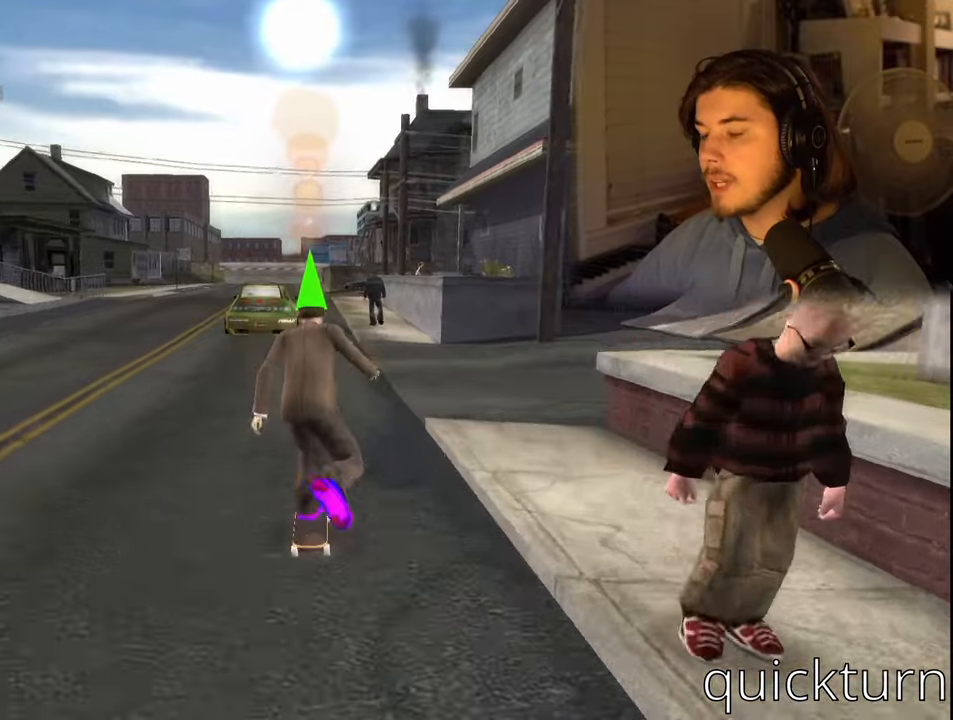
{"buttons": [], "left_stick": "center", "right_stick": "center", "events": []}
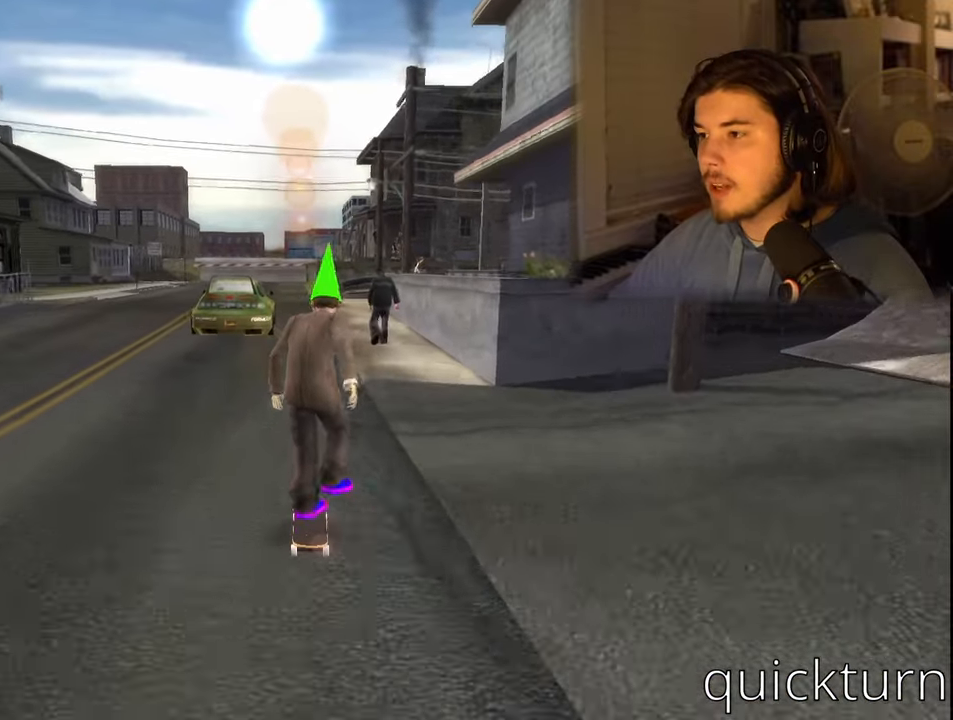
{"buttons": [], "left_stick": "center", "right_stick": "center", "events": []}